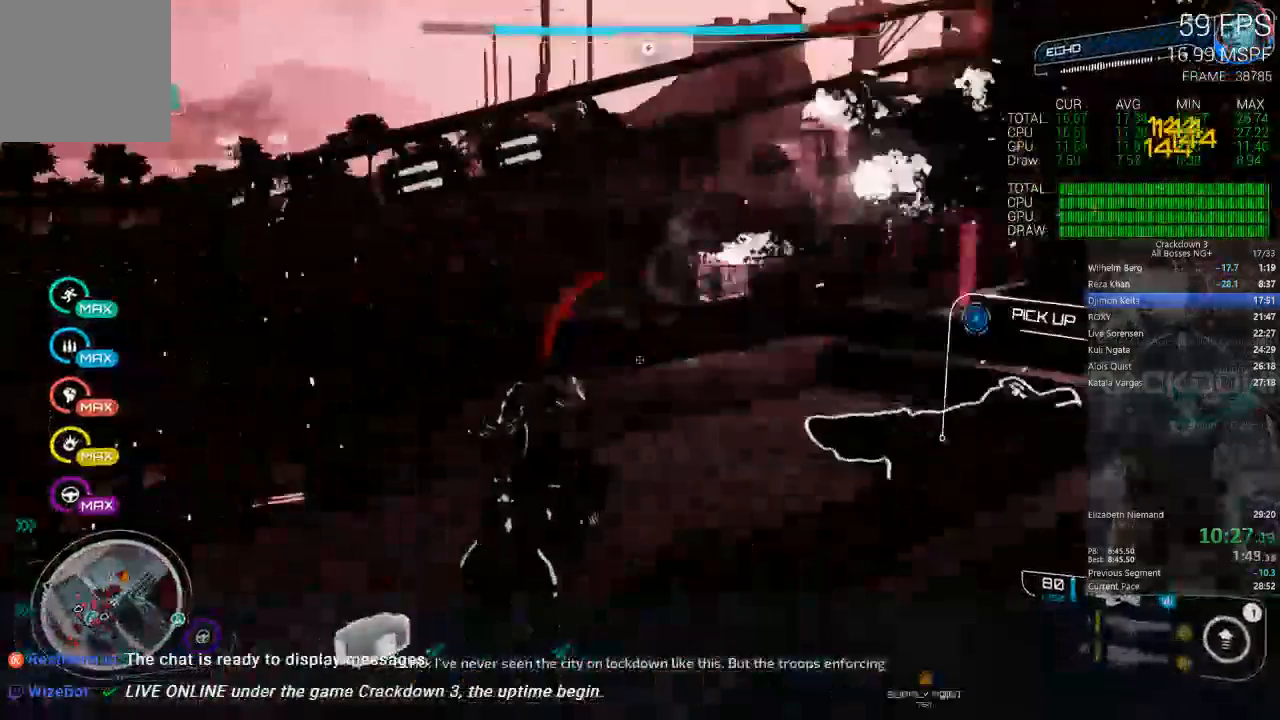
Gameplay with a controller (Xbox layout); each line is a JSON object with the inputs held at the frame after it (dt_ms = milliseconds from this image to that frame). "events" lists button and stick changes between this image and that frame as [ms after this image, input, new state], when the widget could be followed in between.
{"dt_ms": 500, "buttons": [], "left_stick": "up", "right_stick": "center", "events": [[67, "left_stick", "up-right"], [117, "L1", "down"], [217, "L1", "up"], [283, "left_stick", "center"], [317, "right_stick", "center"], [367, "L1", "down"], [367, "left_stick", "up"], [467, "L1", "up"]]}
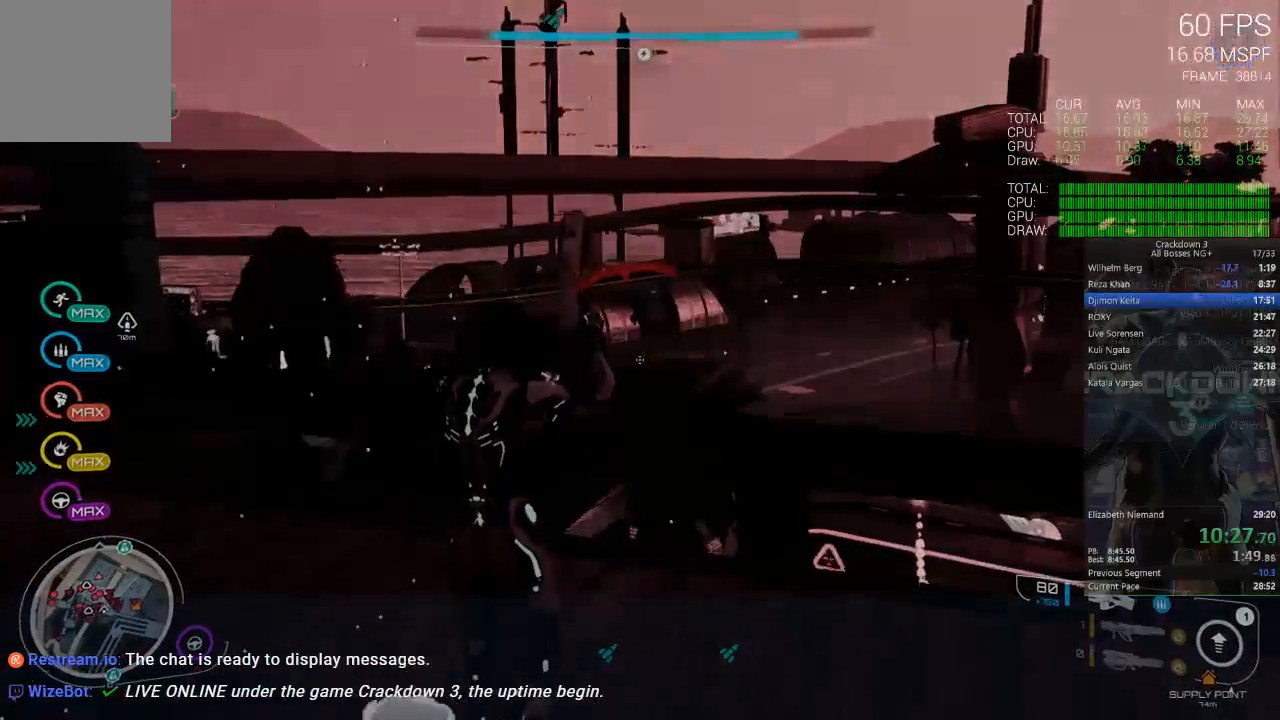
{"dt_ms": 500, "buttons": [], "left_stick": "center", "right_stick": "center", "events": [[67, "left_stick", "center"]]}
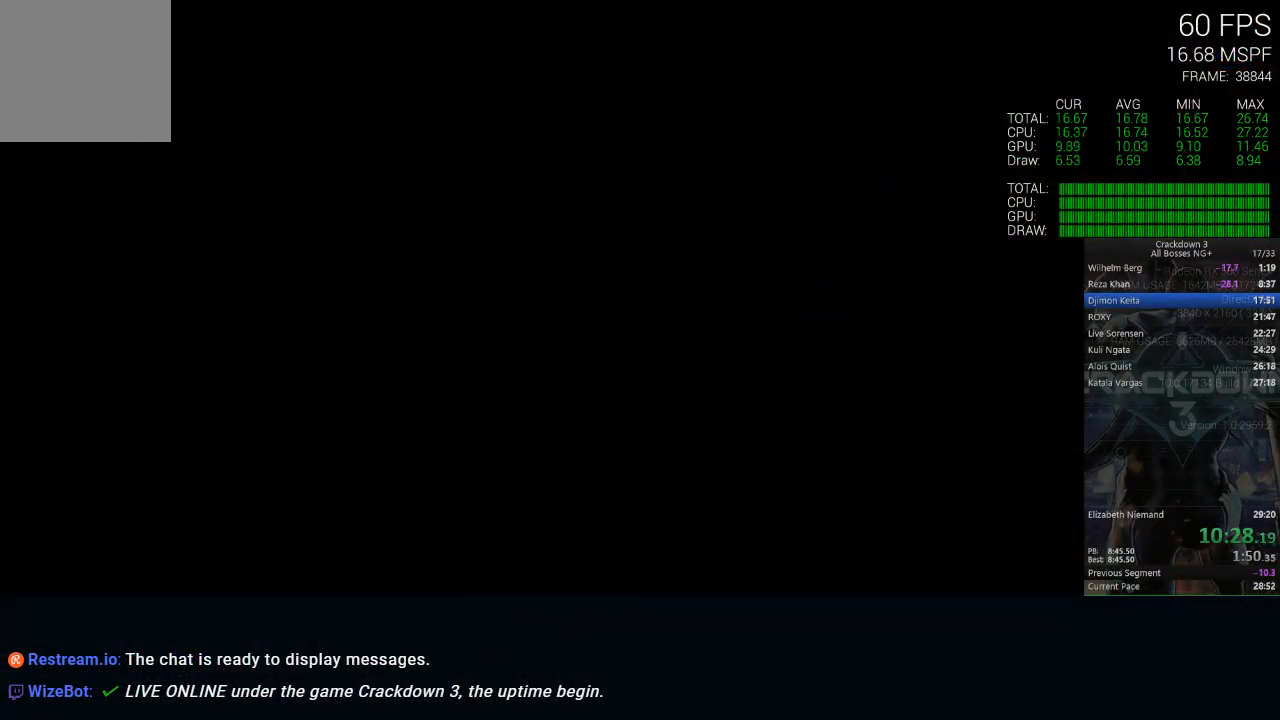
{"dt_ms": 500, "buttons": [], "left_stick": "center", "right_stick": "center", "events": []}
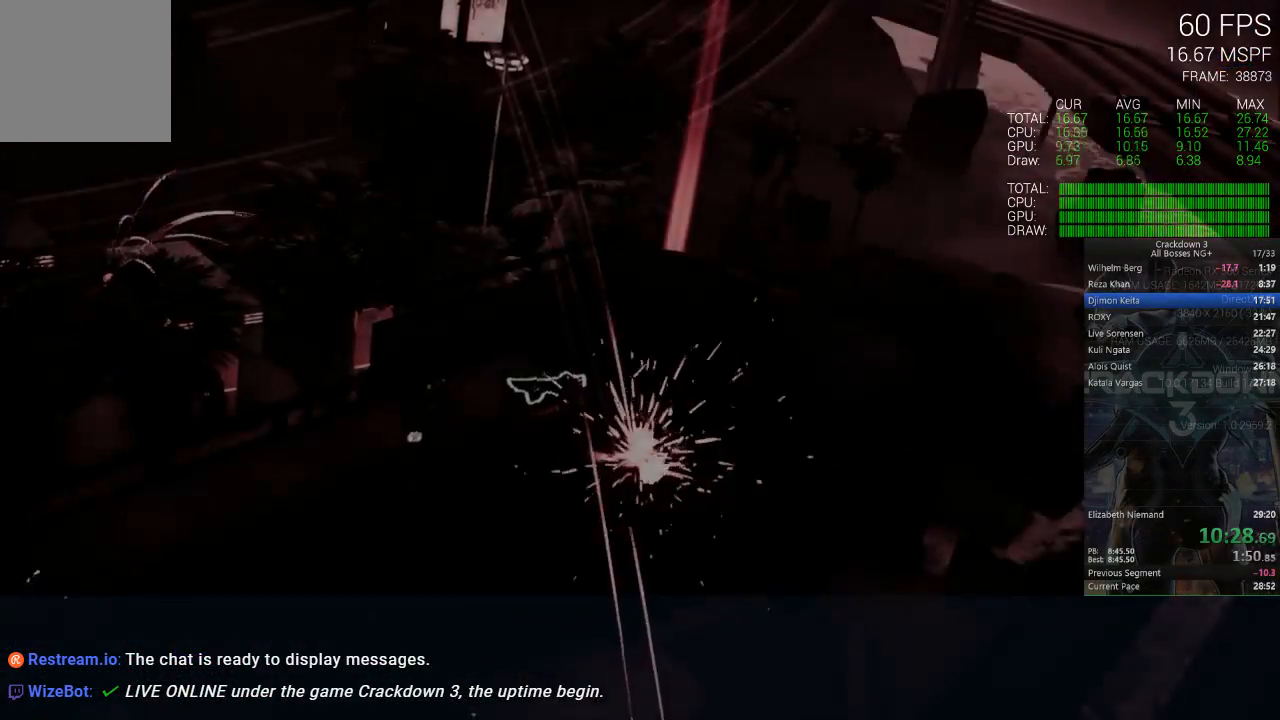
{"dt_ms": 500, "buttons": [], "left_stick": "center", "right_stick": "center", "events": []}
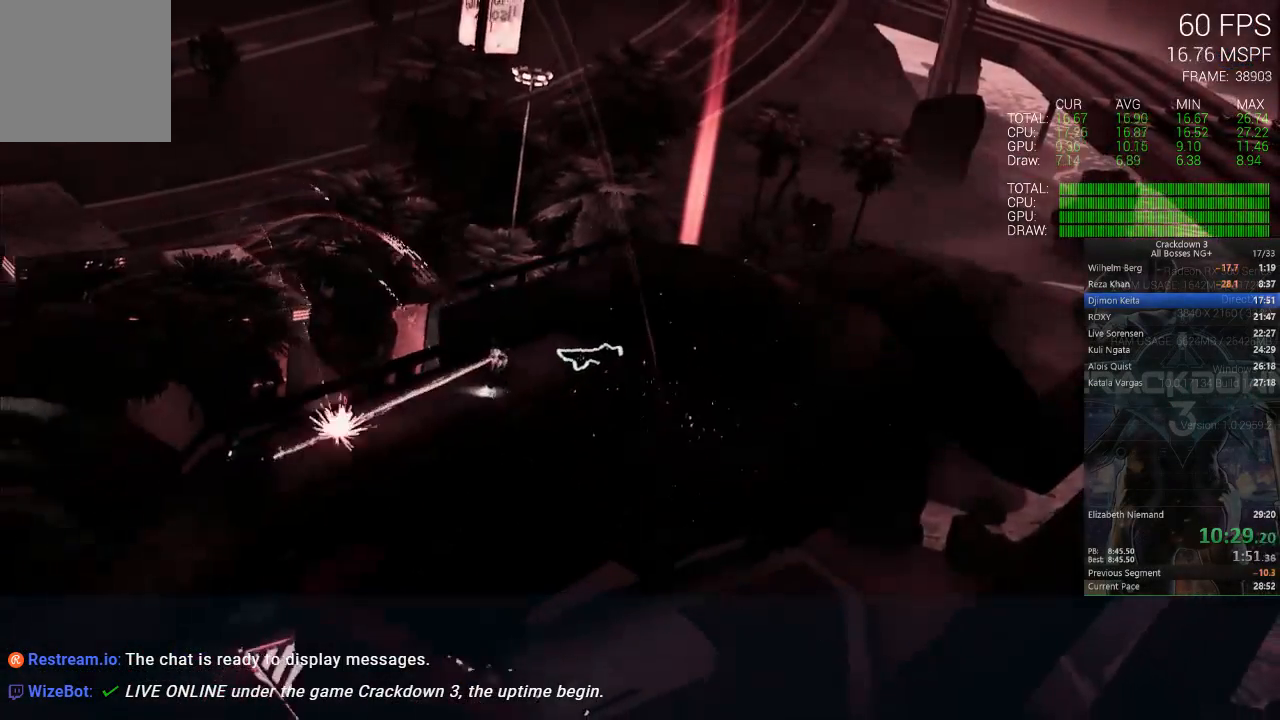
{"dt_ms": 1000, "buttons": ["X"], "left_stick": "center", "right_stick": "center"}
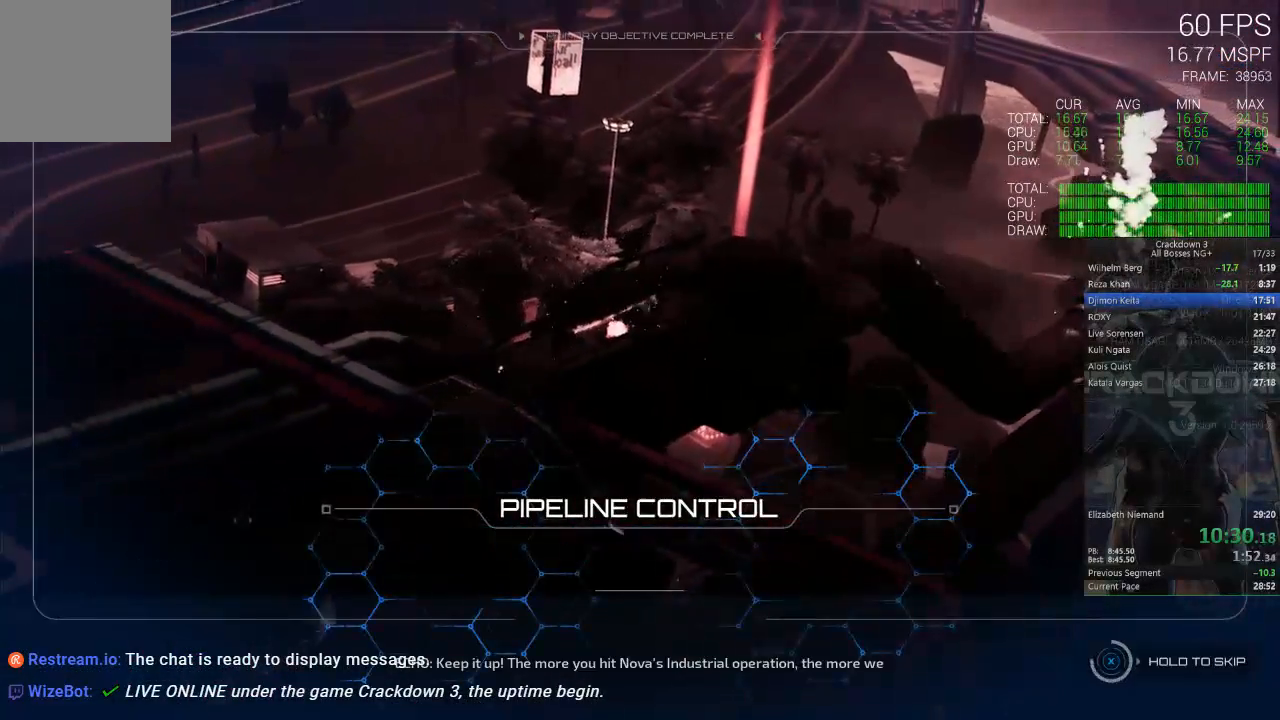
{"dt_ms": 500, "buttons": ["X"], "left_stick": "center", "right_stick": "center", "events": []}
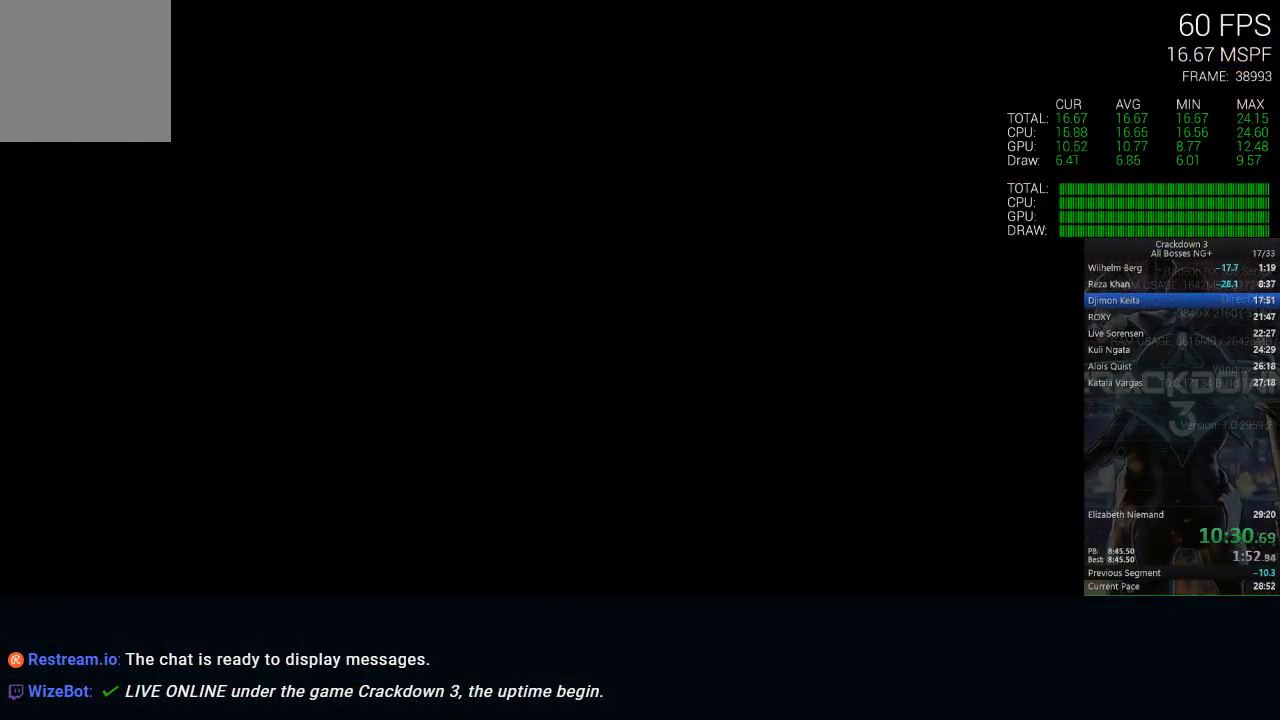
{"dt_ms": 500, "buttons": [], "left_stick": "down-right", "right_stick": "down-left", "events": [[67, "X", "up"], [133, "left_stick", "right"], [167, "right_stick", "down-left"], [333, "left_stick", "down-right"]]}
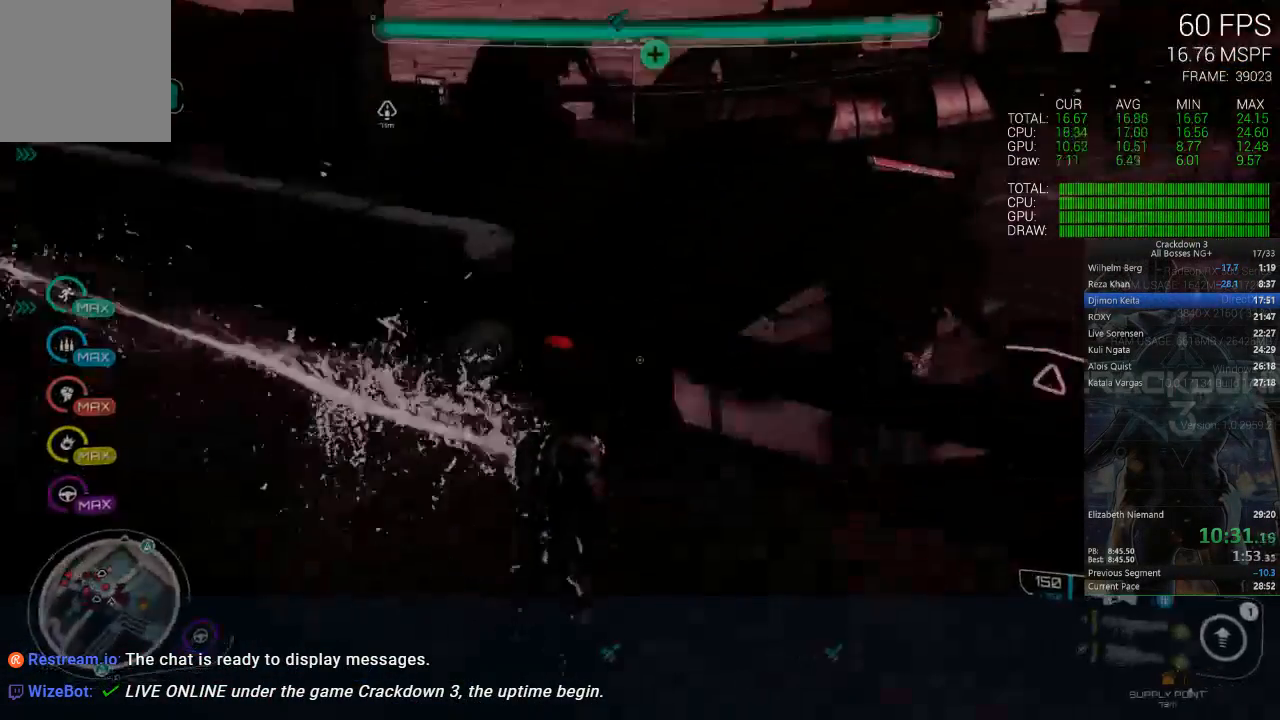
{"dt_ms": 500, "buttons": [], "left_stick": "up", "right_stick": "center", "events": [[33, "left_stick", "down"], [100, "right_stick", "center"], [167, "right_stick", "left"], [233, "R1", "down"], [333, "R1", "up"], [333, "right_stick", "center"], [400, "left_stick", "center"], [467, "left_stick", "up"]]}
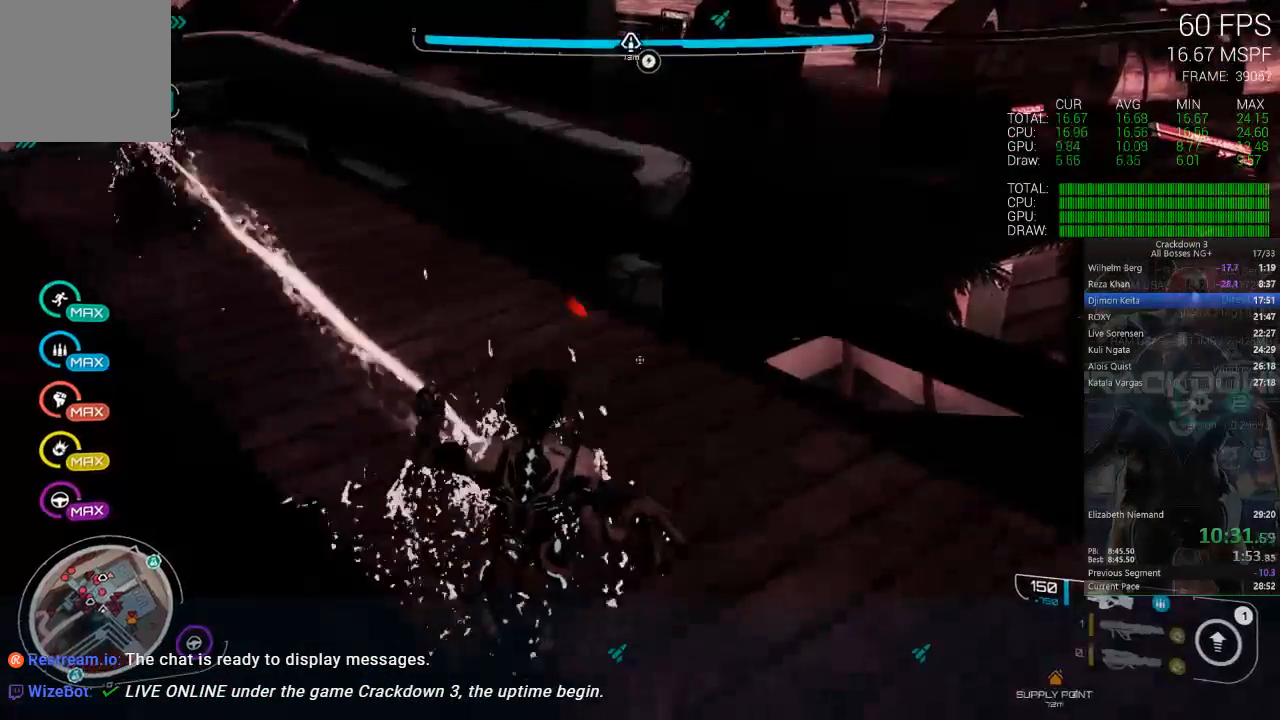
{"dt_ms": 500, "buttons": [], "left_stick": "up", "right_stick": "up"}
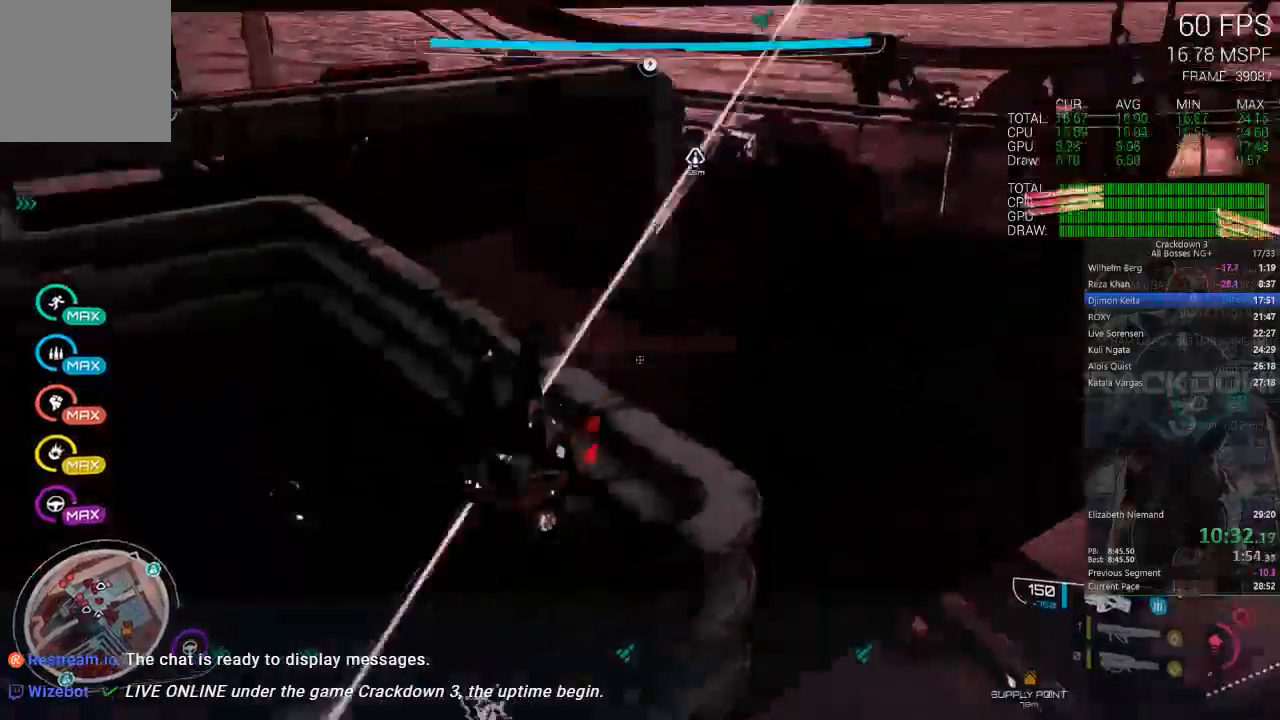
{"dt_ms": 500, "buttons": [], "left_stick": "up", "right_stick": "center", "events": [[100, "left_stick", "up-right"], [233, "right_stick", "center"], [483, "left_stick", "up"]]}
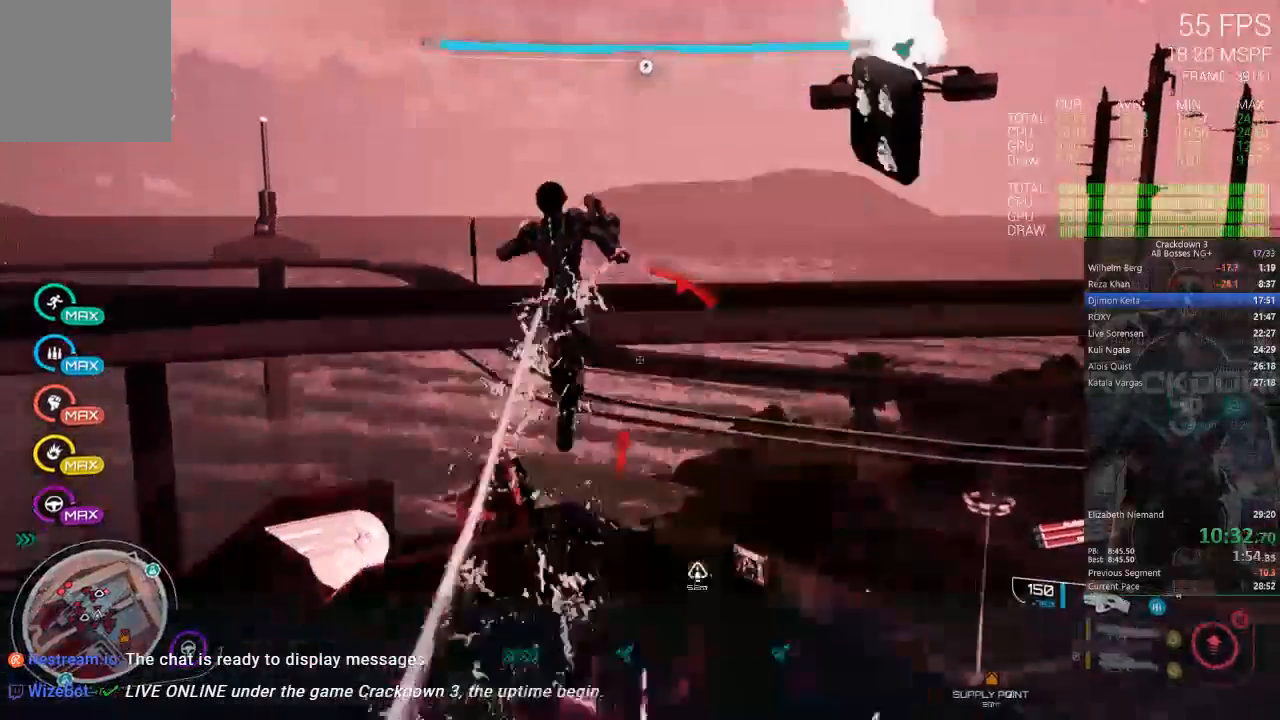
{"dt_ms": 500, "buttons": [], "left_stick": "up", "right_stick": "center", "events": [[267, "right_stick", "right"], [433, "right_stick", "center"]]}
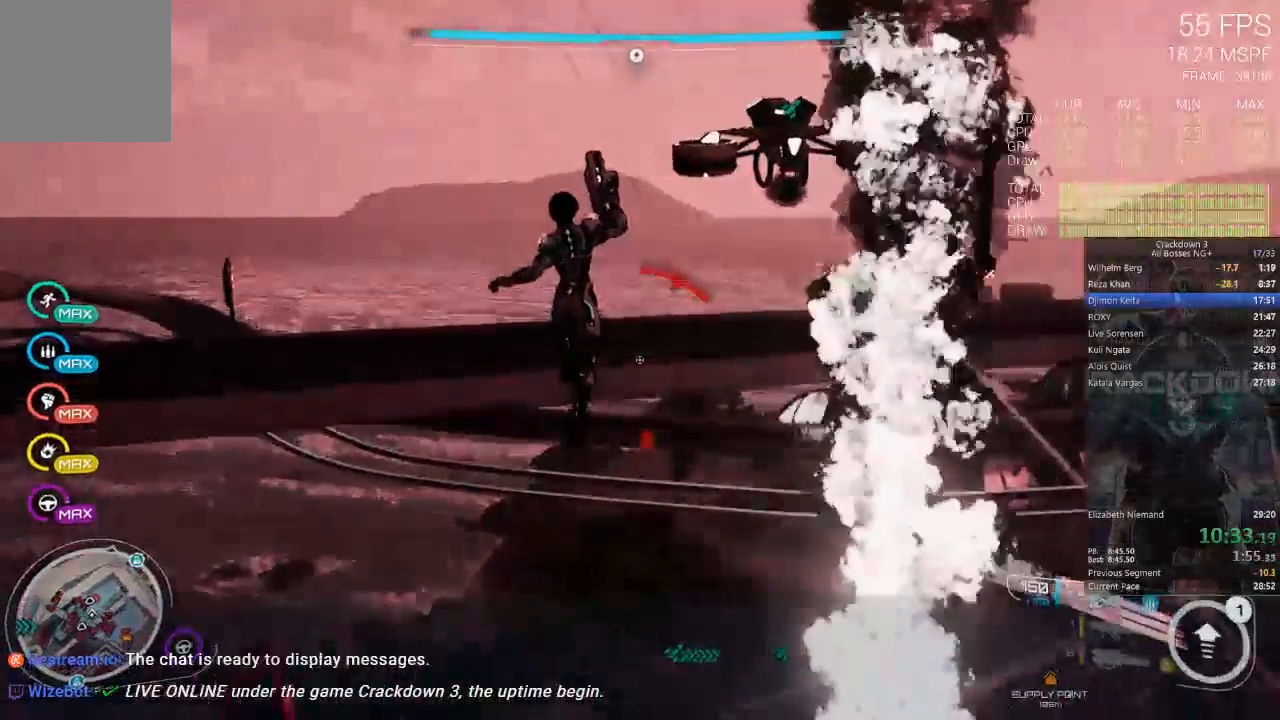
{"dt_ms": 500, "buttons": [], "left_stick": "up", "right_stick": "center", "events": []}
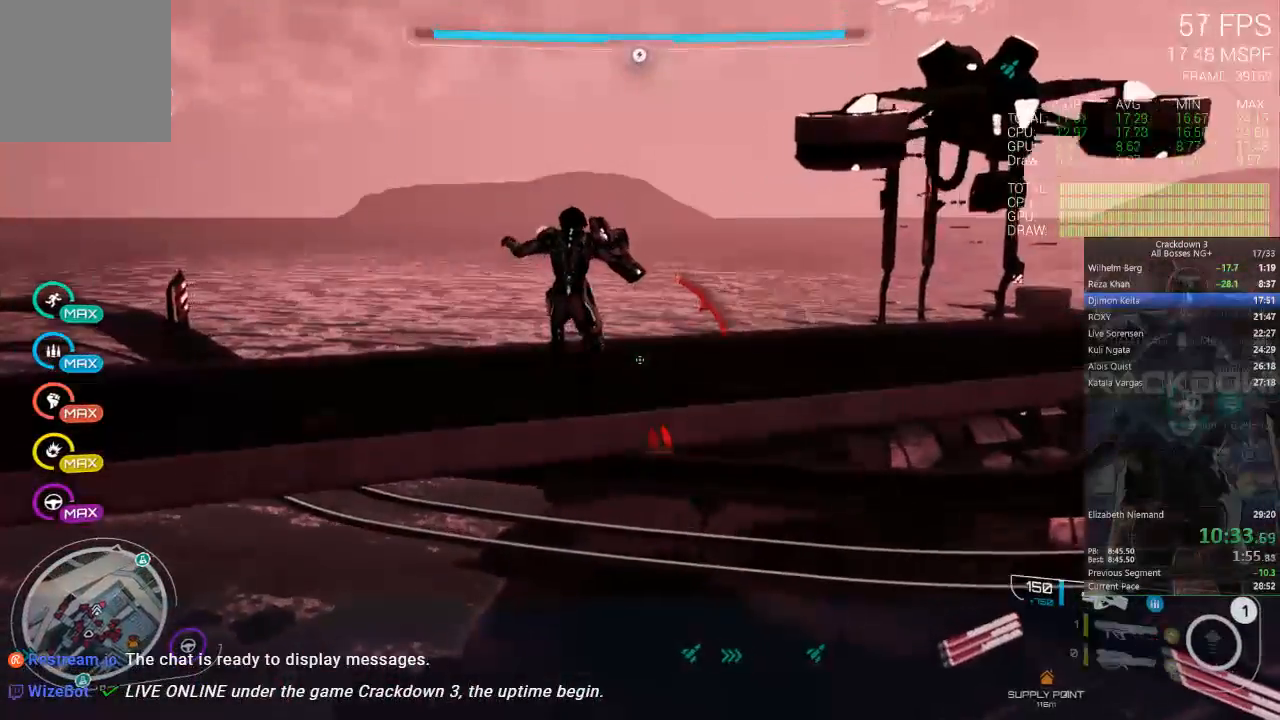
{"dt_ms": 500, "buttons": [], "left_stick": "up", "right_stick": "center", "events": [[33, "right_stick", "right"], [200, "right_stick", "center"]]}
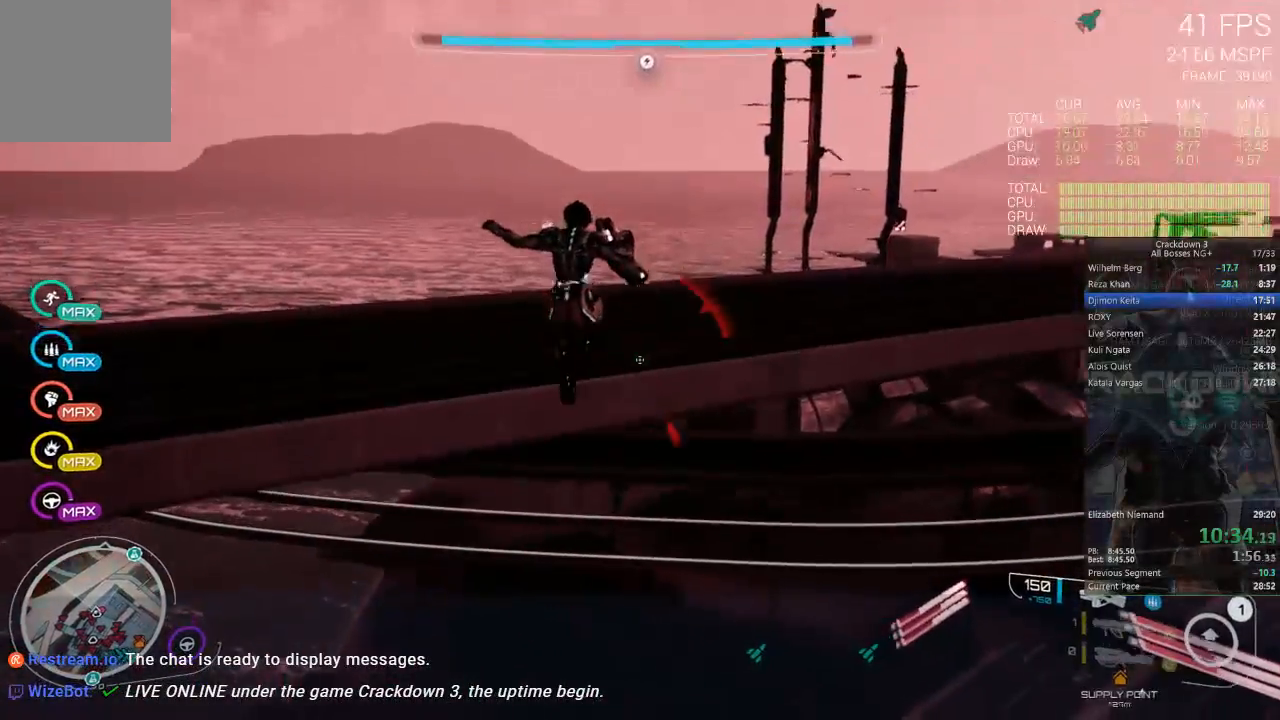
{"dt_ms": 500, "buttons": [], "left_stick": "up", "right_stick": "center", "events": [[33, "L3", "down"], [233, "L3", "up"]]}
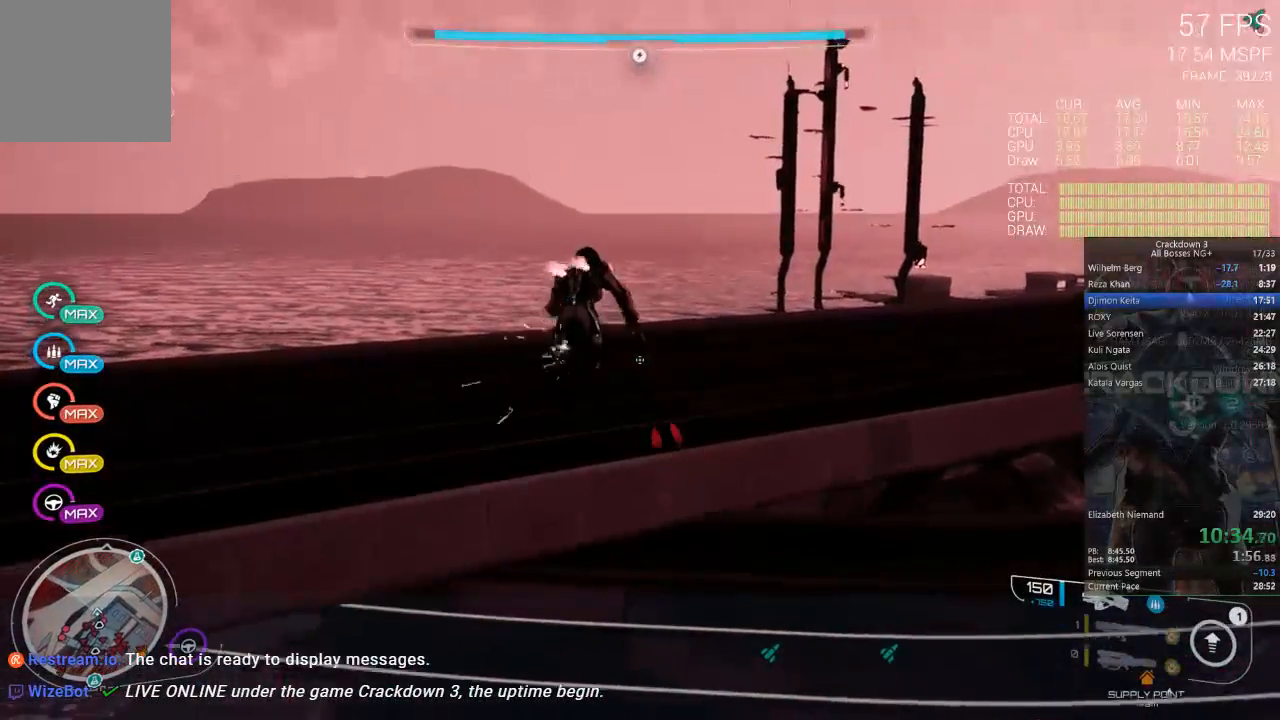
{"dt_ms": 500, "buttons": [], "left_stick": "up", "right_stick": "down-right", "events": [[233, "L3", "down"], [333, "right_stick", "down-right"], [400, "L3", "up"]]}
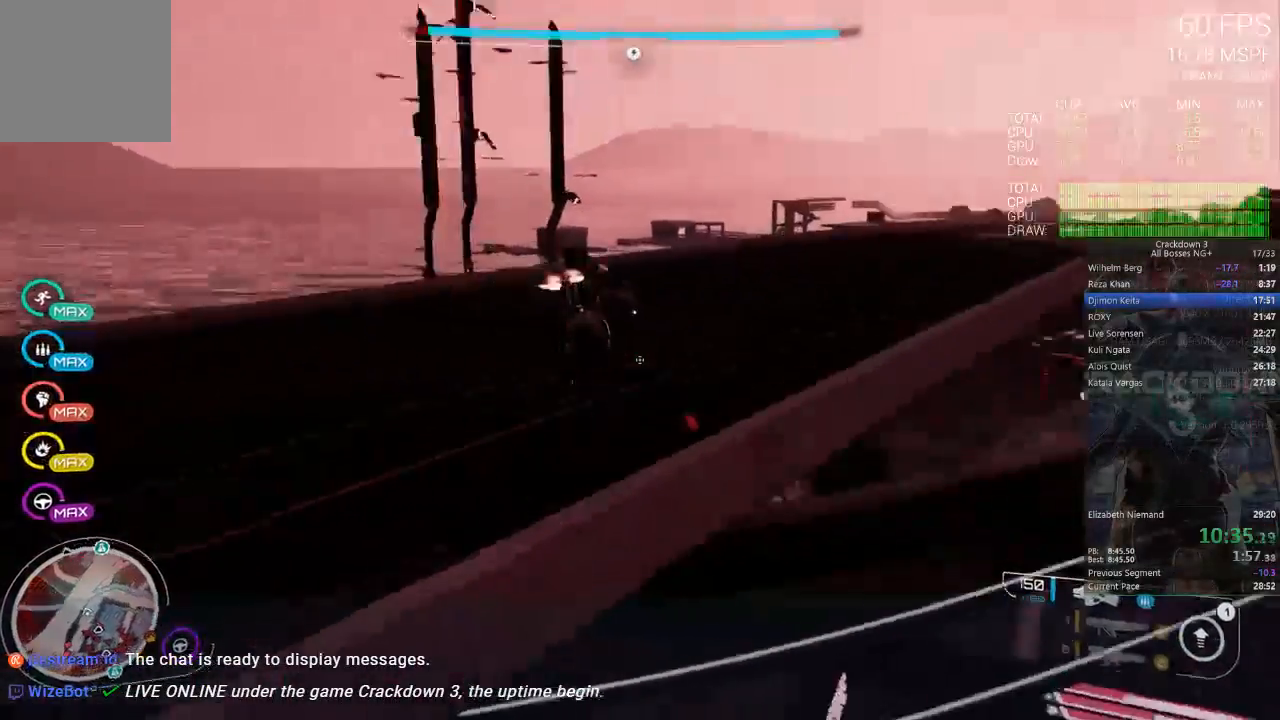
{"dt_ms": 500, "buttons": [], "left_stick": "up", "right_stick": "center", "events": [[100, "right_stick", "center"], [367, "right_stick", "right"], [500, "right_stick", "center"]]}
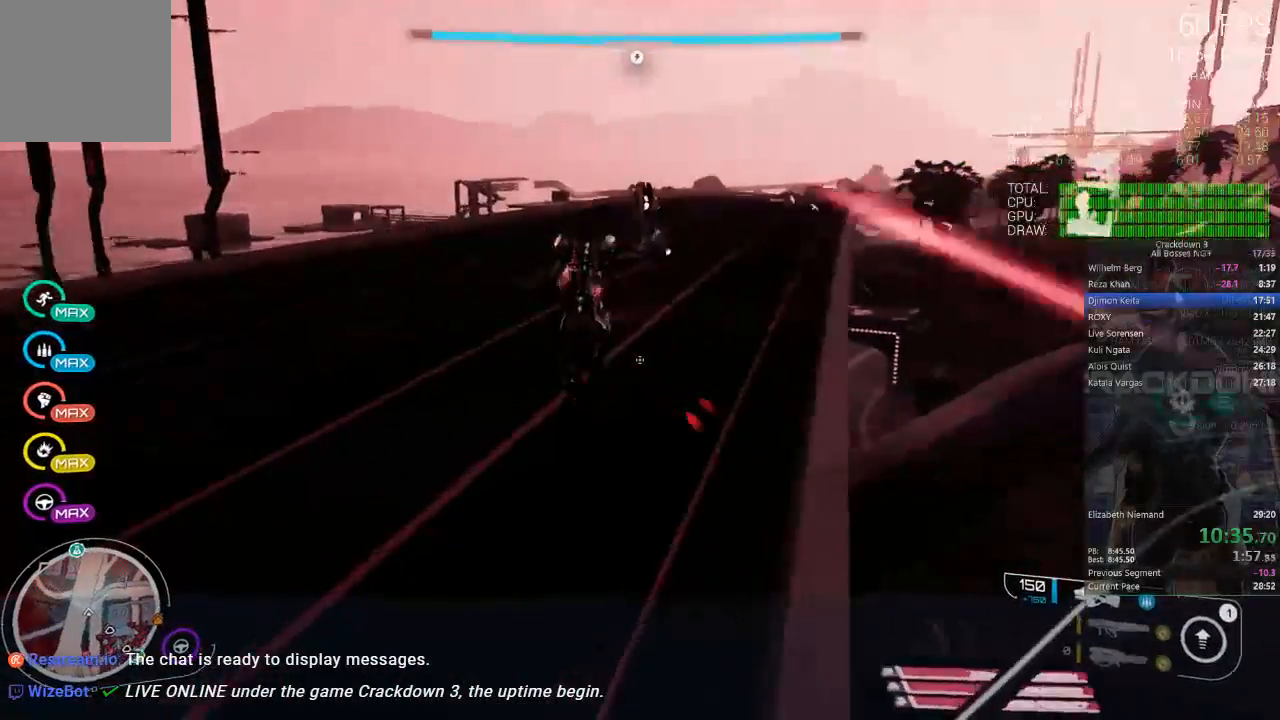
{"dt_ms": 500, "buttons": [], "left_stick": "up", "right_stick": "center", "events": [[233, "R1", "down"], [300, "R1", "up"]]}
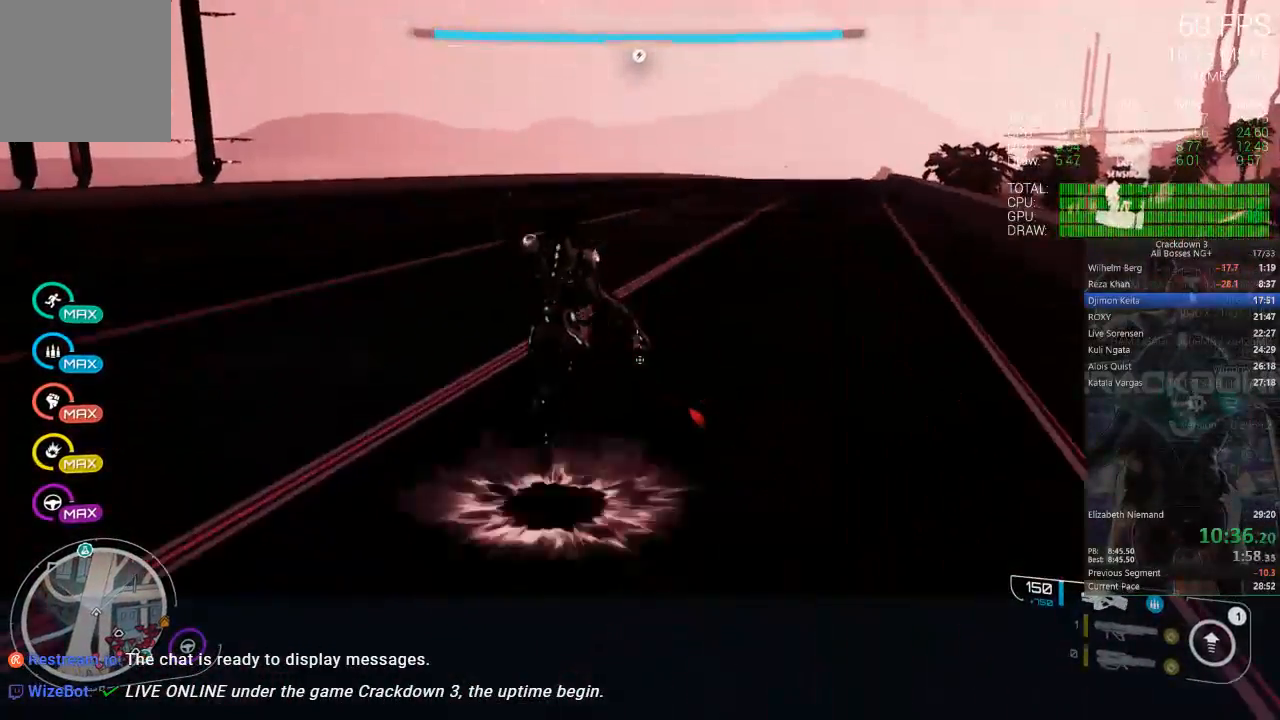
{"dt_ms": 500, "buttons": [], "left_stick": "up", "right_stick": "center"}
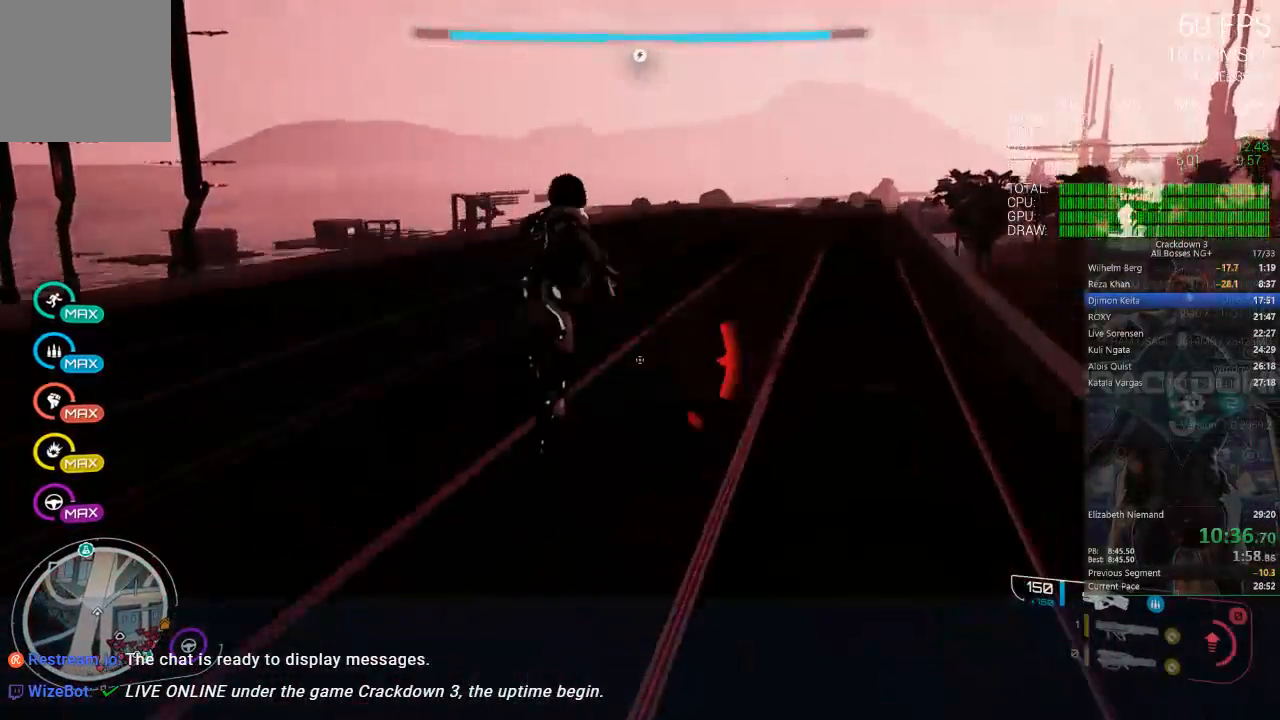
{"dt_ms": 500, "buttons": [], "left_stick": "up", "right_stick": "center", "events": []}
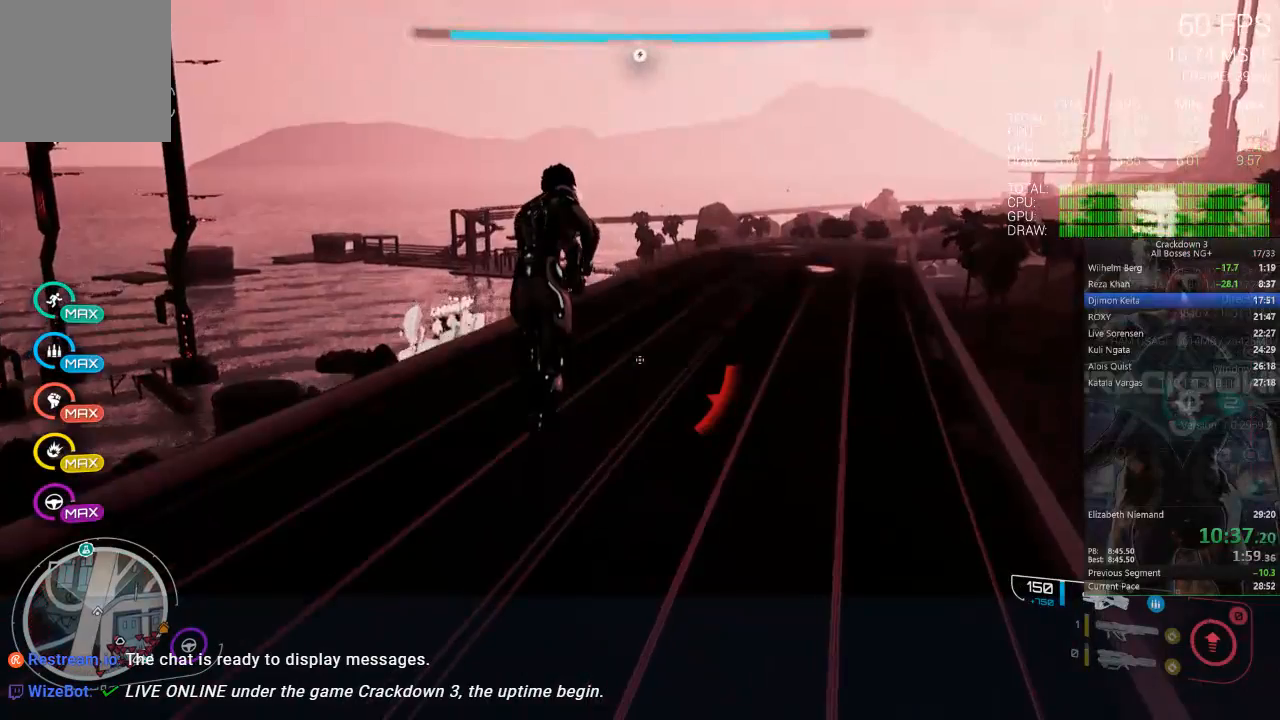
{"dt_ms": 500, "buttons": [], "left_stick": "up", "right_stick": "center", "events": []}
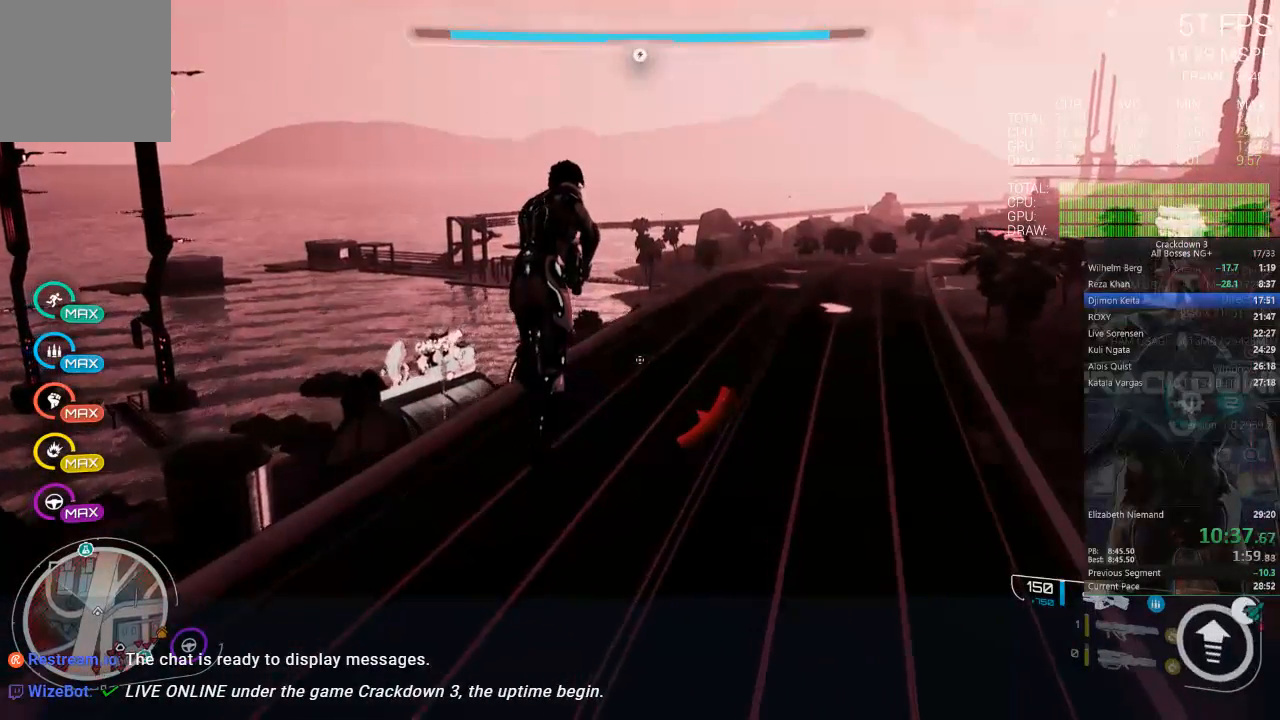
{"dt_ms": 500, "buttons": [], "left_stick": "up", "right_stick": "center", "events": []}
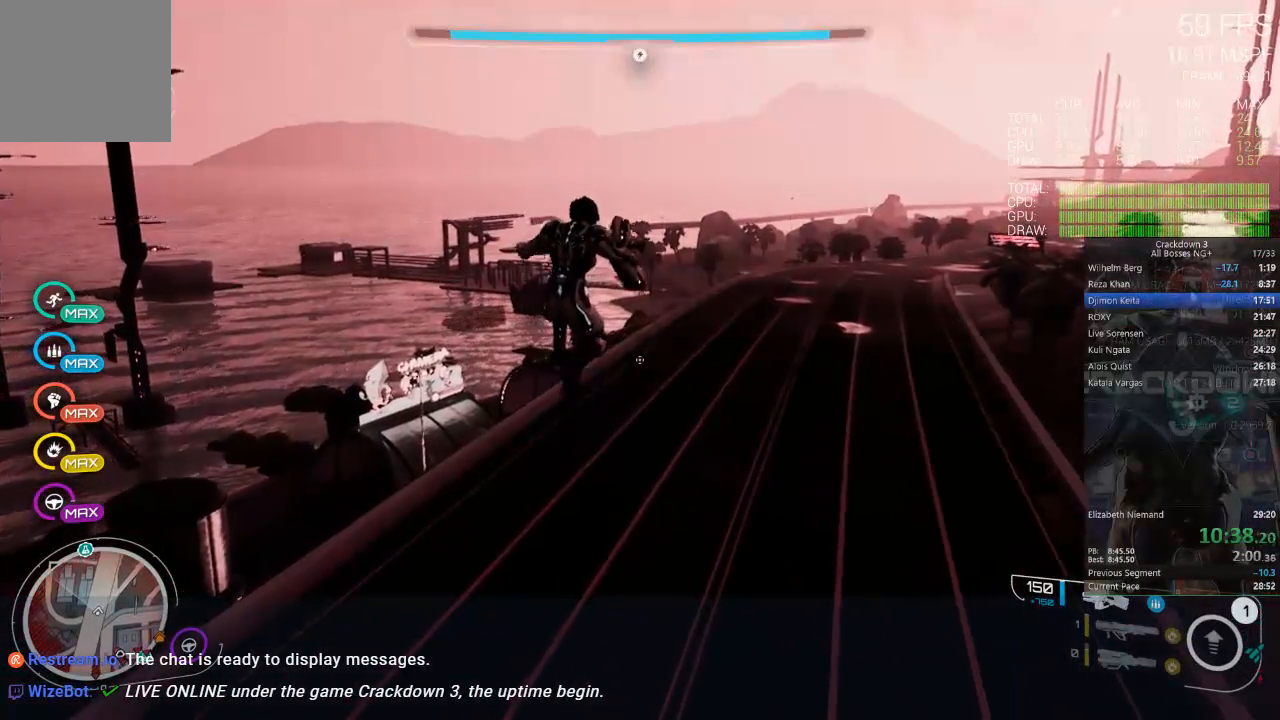
{"dt_ms": 500, "buttons": [], "left_stick": "up", "right_stick": "center", "events": []}
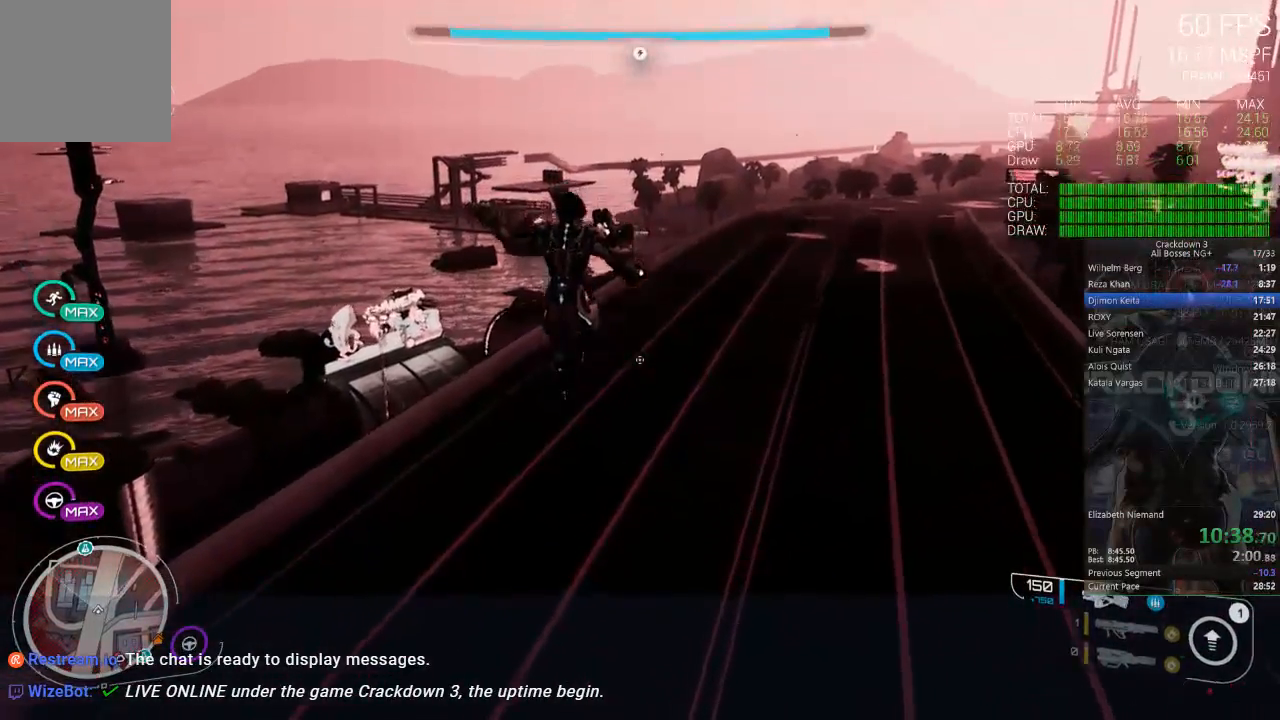
{"dt_ms": 500, "buttons": [], "left_stick": "up", "right_stick": "center", "events": [[233, "R1", "down"], [267, "right_stick", "down"], [333, "R1", "up"], [500, "right_stick", "center"]]}
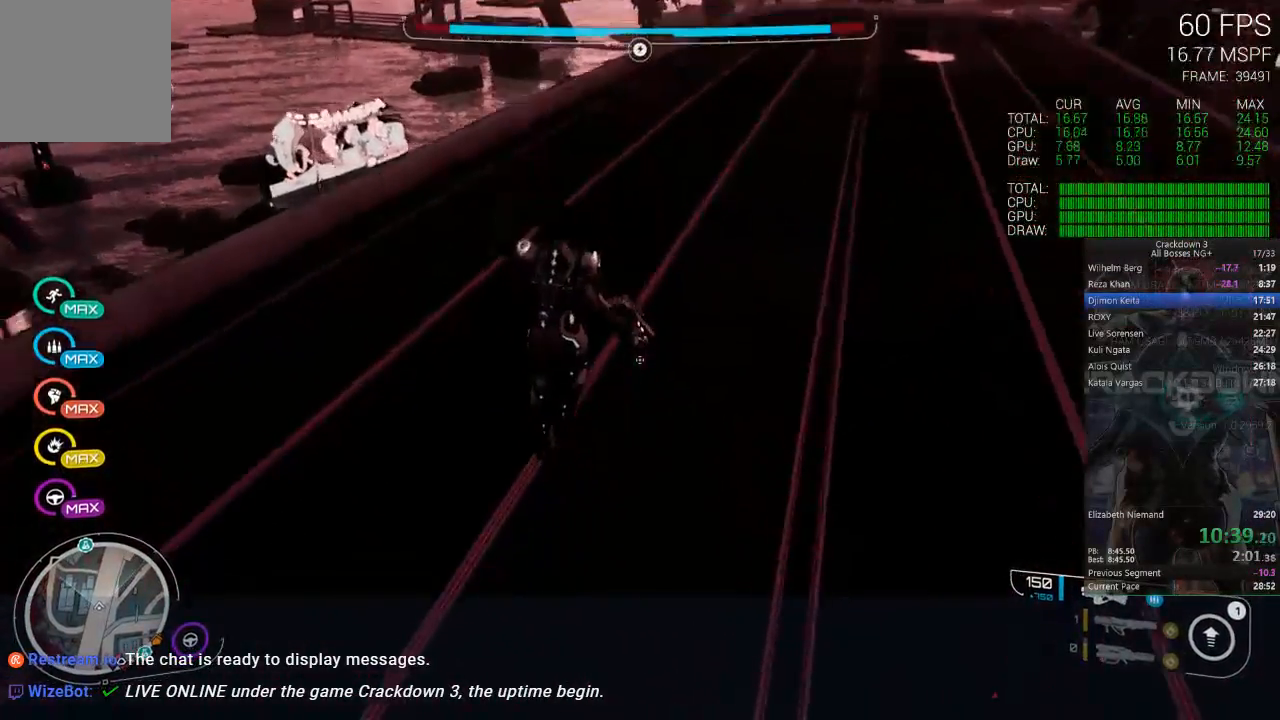
{"dt_ms": 500, "buttons": [], "left_stick": "up", "right_stick": "up", "events": [[433, "right_stick", "up"]]}
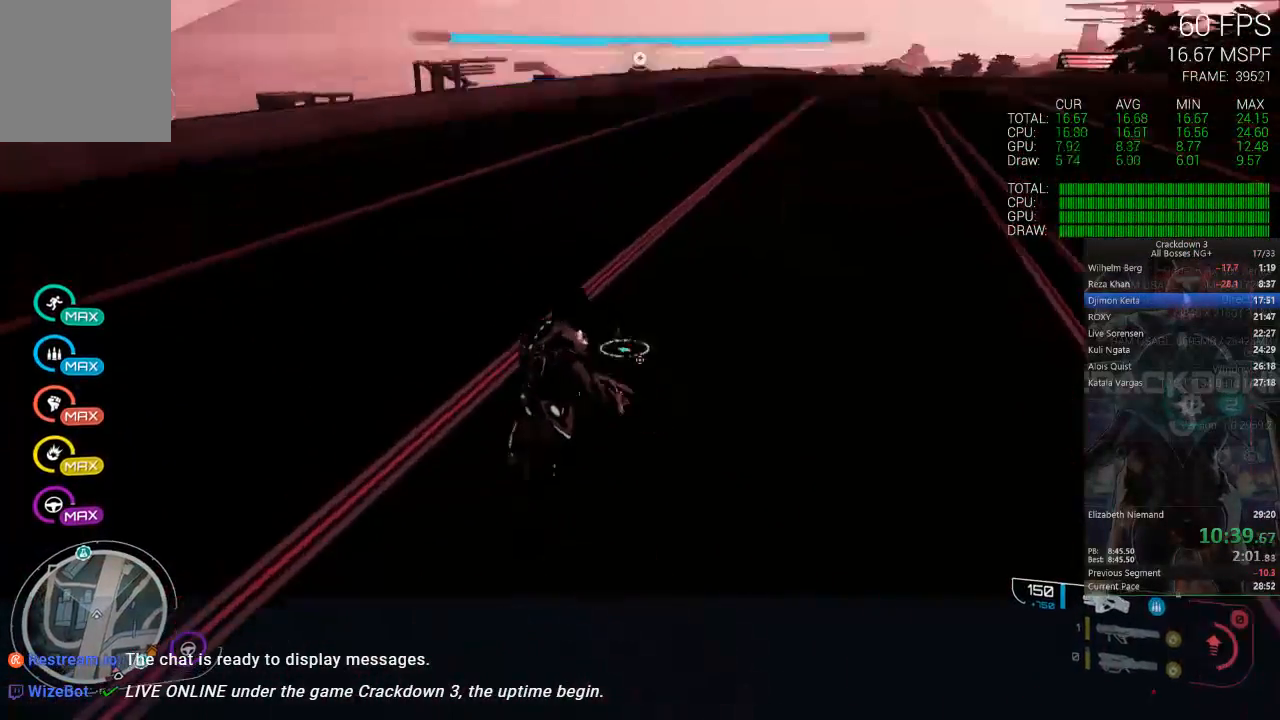
{"dt_ms": 500, "buttons": [], "left_stick": "up", "right_stick": "center", "events": [[200, "right_stick", "center"], [233, "L3", "down"], [400, "L3", "up"]]}
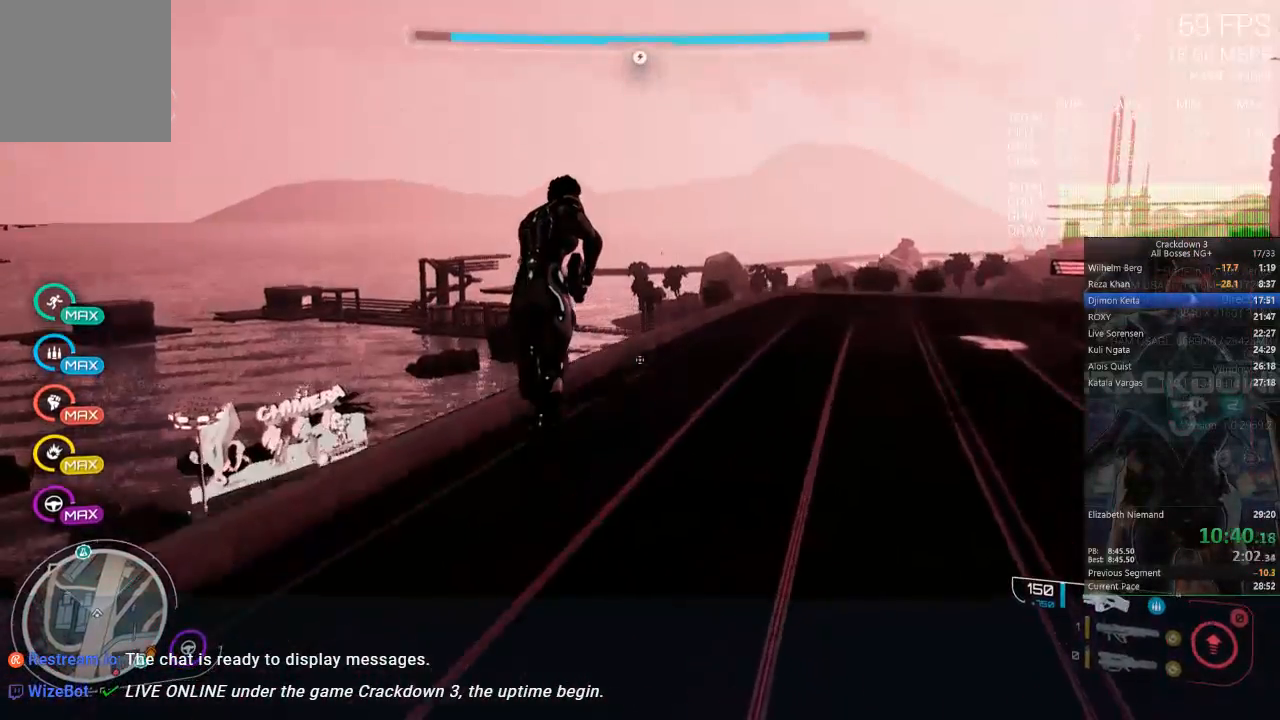
{"dt_ms": 500, "buttons": [], "left_stick": "up-right", "right_stick": "center", "events": [[333, "left_stick", "up-right"]]}
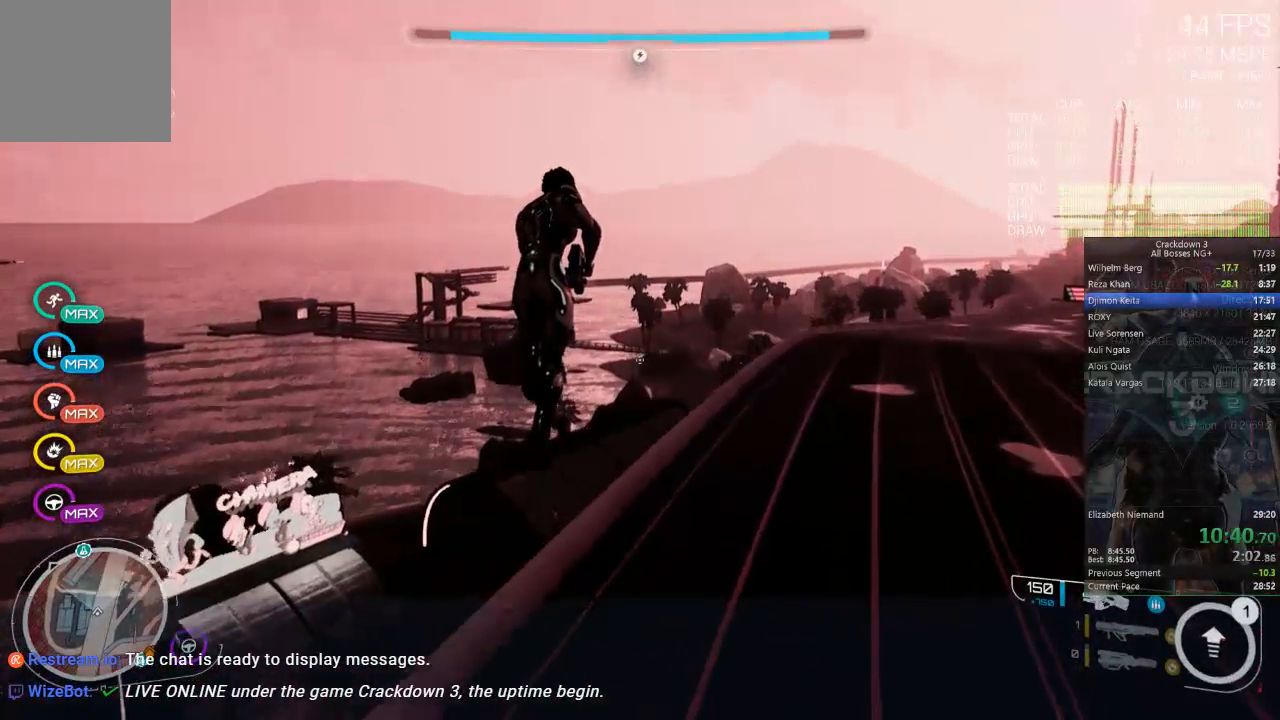
{"dt_ms": 500, "buttons": [], "left_stick": "up-right", "right_stick": "center", "events": [[133, "right_stick", "down-right"], [333, "right_stick", "center"]]}
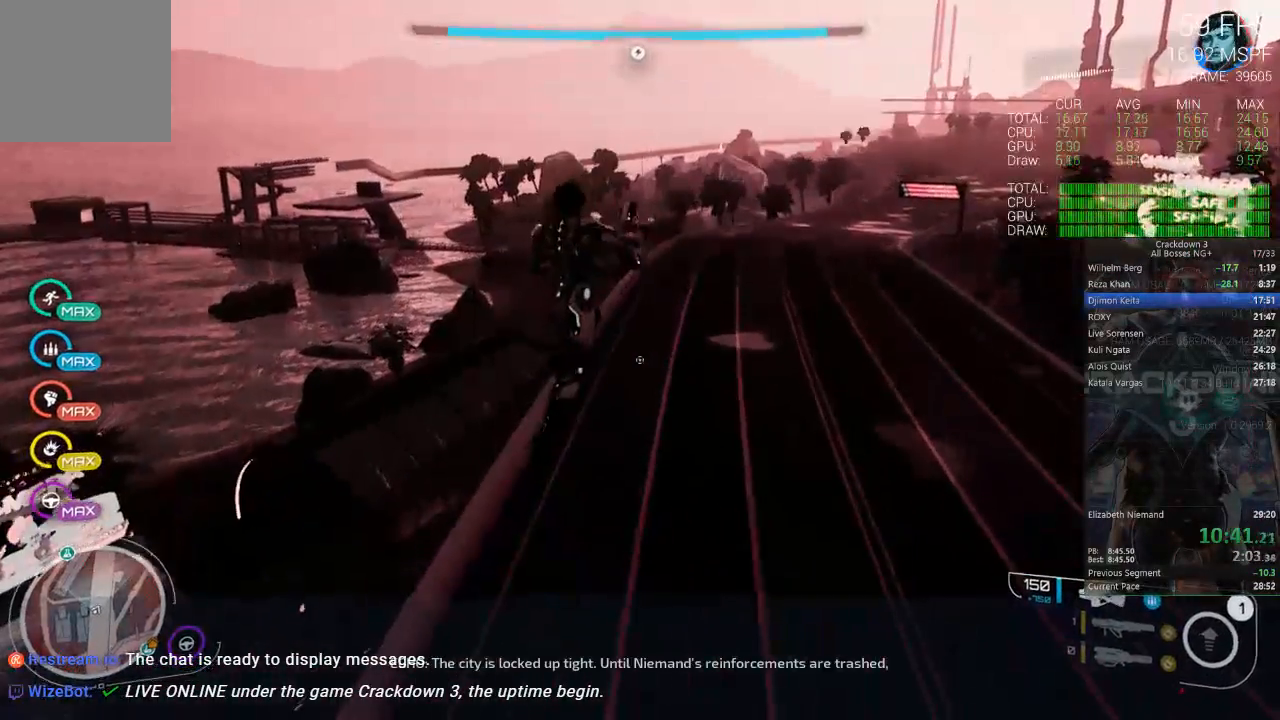
{"dt_ms": 500, "buttons": [], "left_stick": "up-right", "right_stick": "left", "events": [[400, "right_stick", "left"]]}
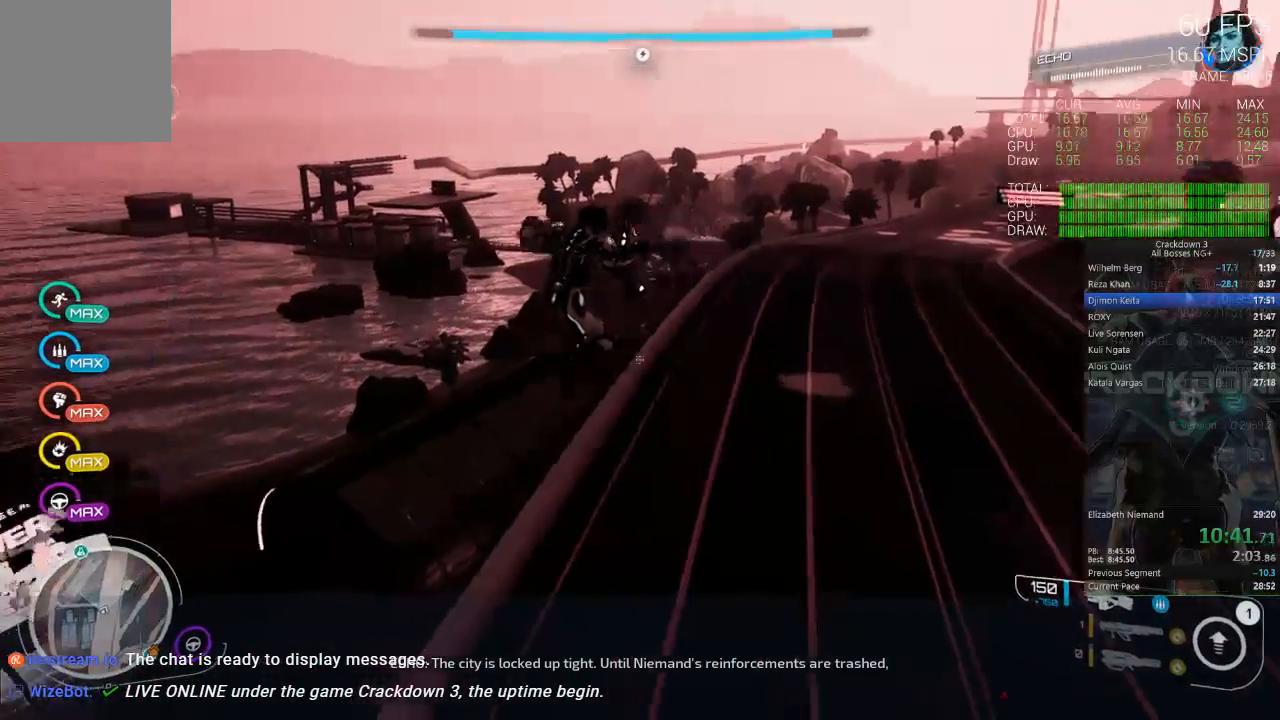
{"dt_ms": 500, "buttons": [], "left_stick": "up-right", "right_stick": "left", "events": [[67, "right_stick", "center"], [433, "right_stick", "left"]]}
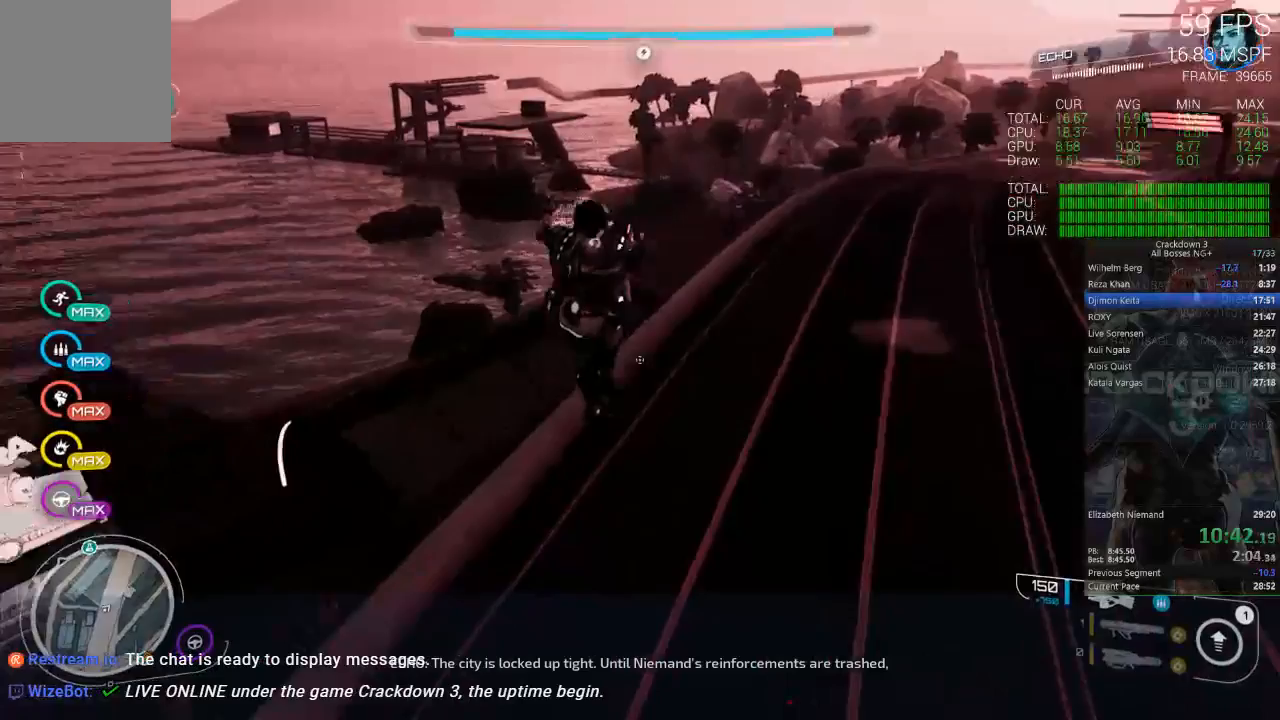
{"dt_ms": 500, "buttons": [], "left_stick": "up-right", "right_stick": "center", "events": [[67, "right_stick", "center"]]}
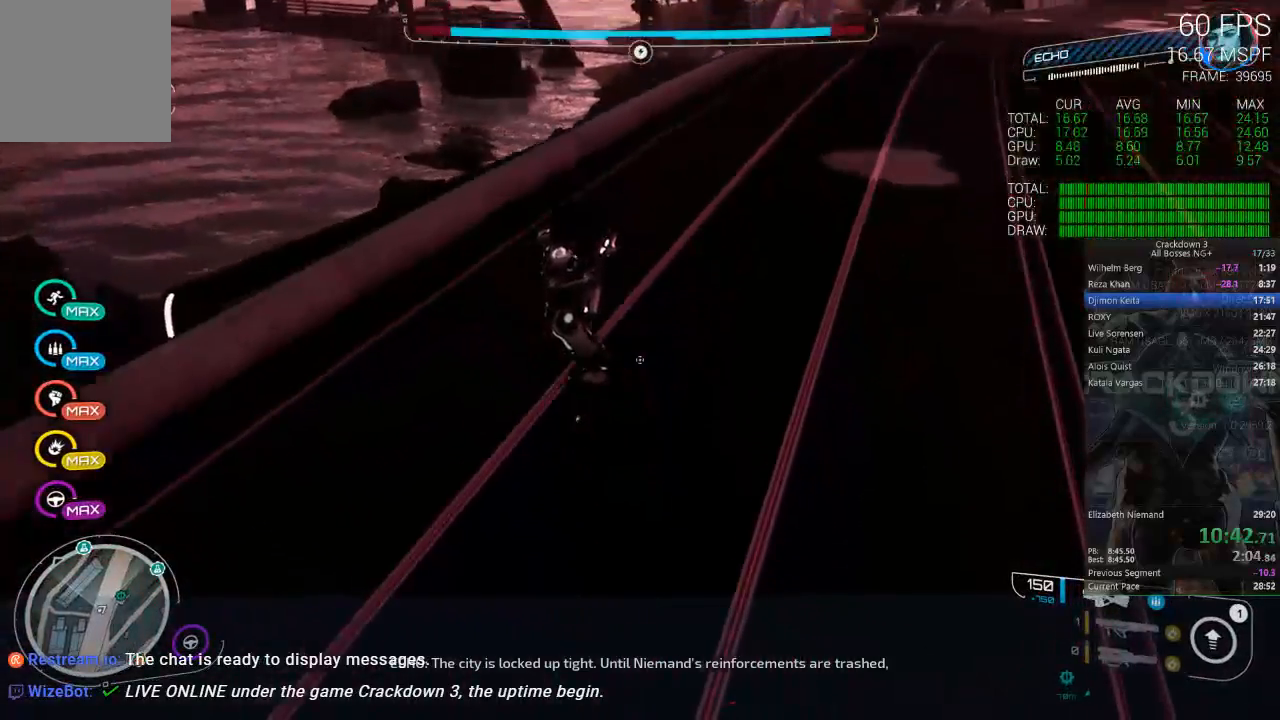
{"dt_ms": 500, "buttons": ["R1"], "left_stick": "up", "right_stick": "center", "events": [[300, "left_stick", "up"], [333, "right_stick", "left"], [500, "R1", "down"], [500, "right_stick", "center"]]}